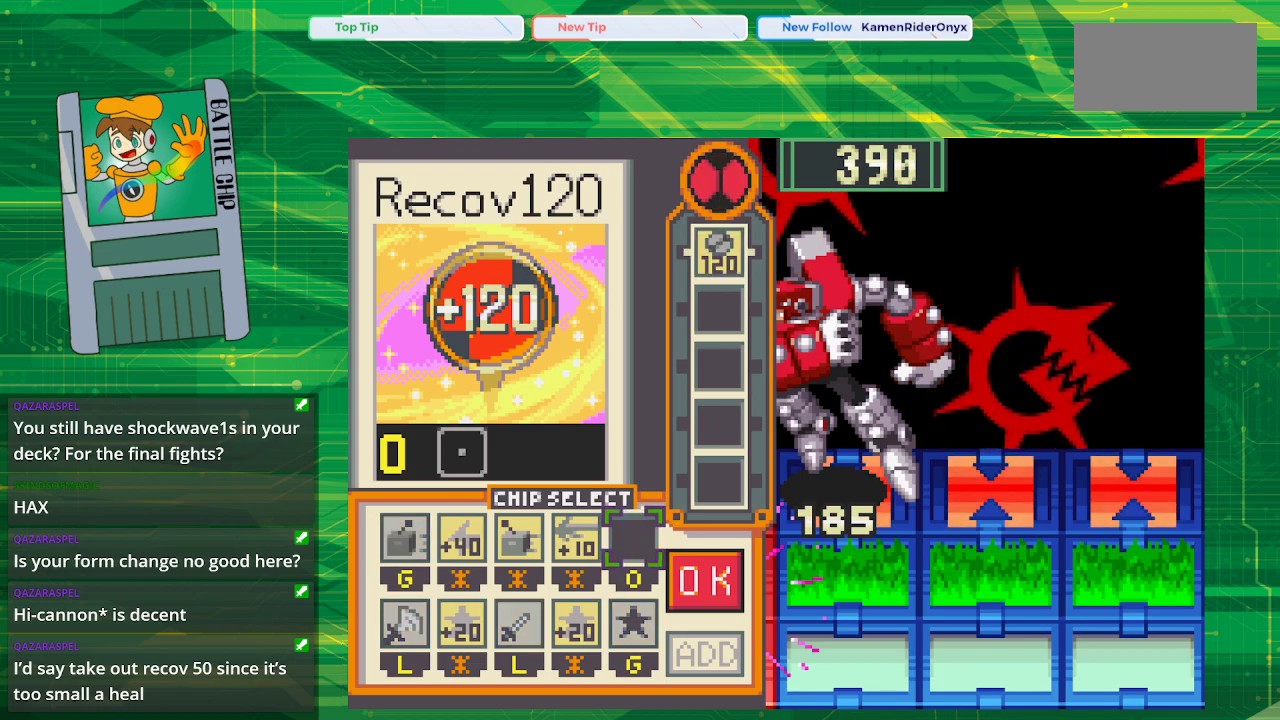
Gameplay with a controller (Nintendo layout); each line is a JSON object with the inputs held at the frame after it. "events" lists button and stick changes between this image and that frame as [ms after this image, input, new state], when the widget could be followed in between. Not read: L1 L3 R1 R3.
{"buttons": [], "events": [[100, "A", "up"], [317, "DPAD_DOWN", "down"], [433, "DPAD_DOWN", "up"]]}
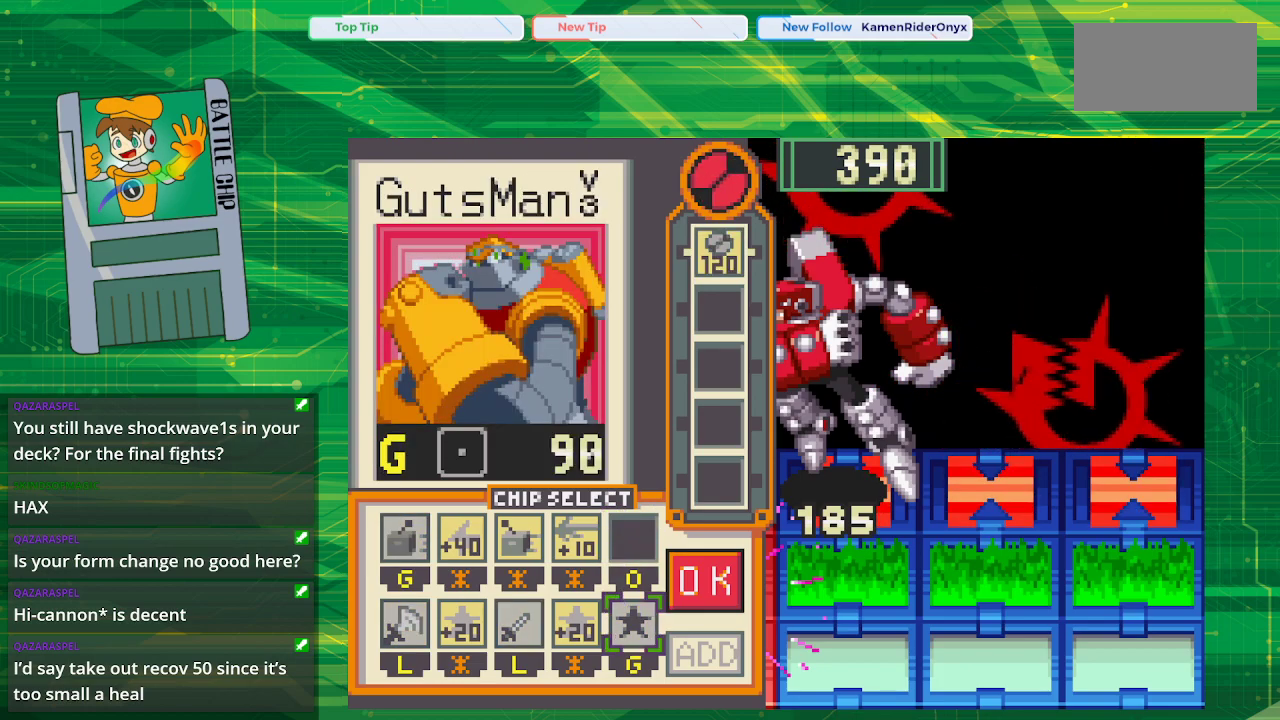
{"buttons": [], "events": []}
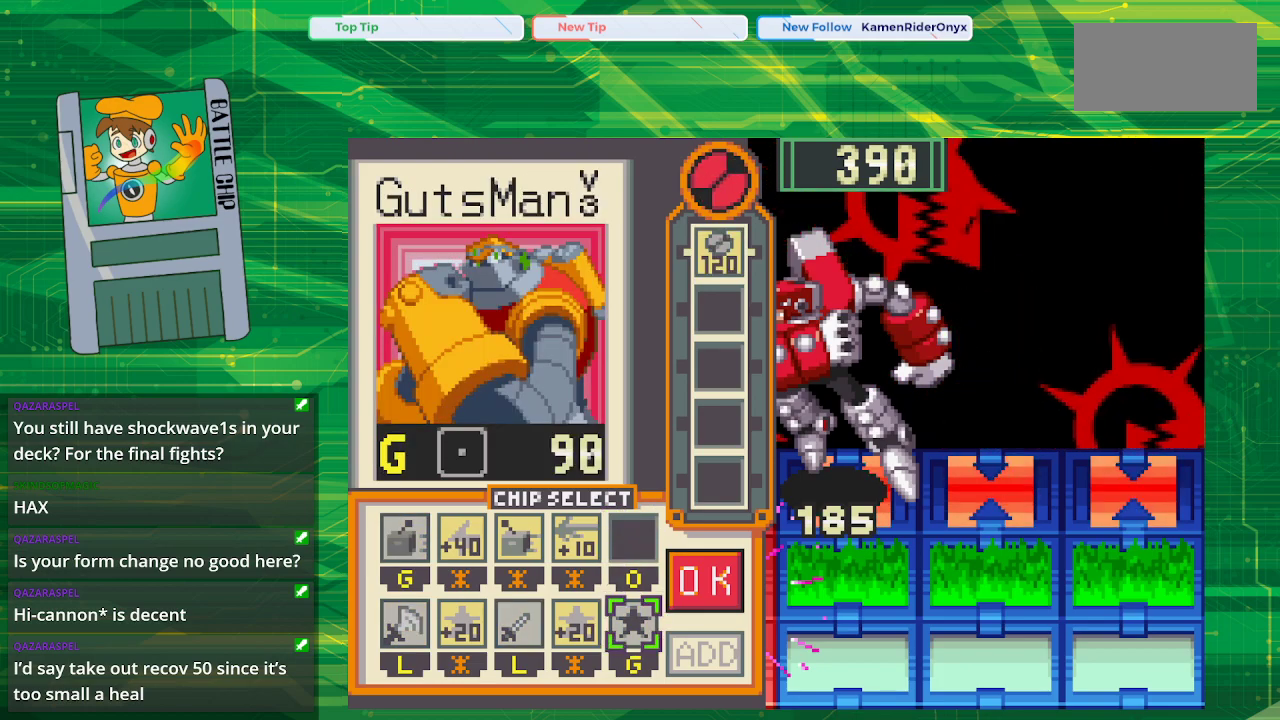
{"buttons": [], "events": []}
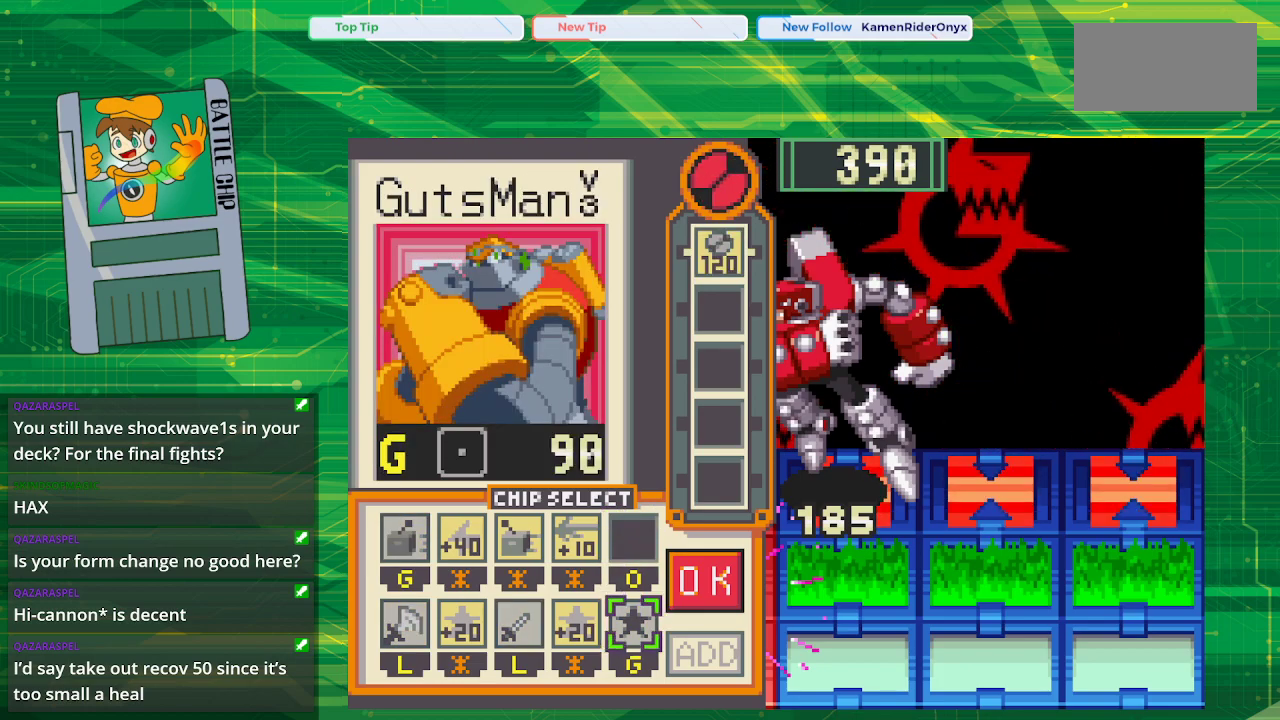
{"buttons": ["DPAD_RIGHT"], "events": [[483, "DPAD_RIGHT", "down"]]}
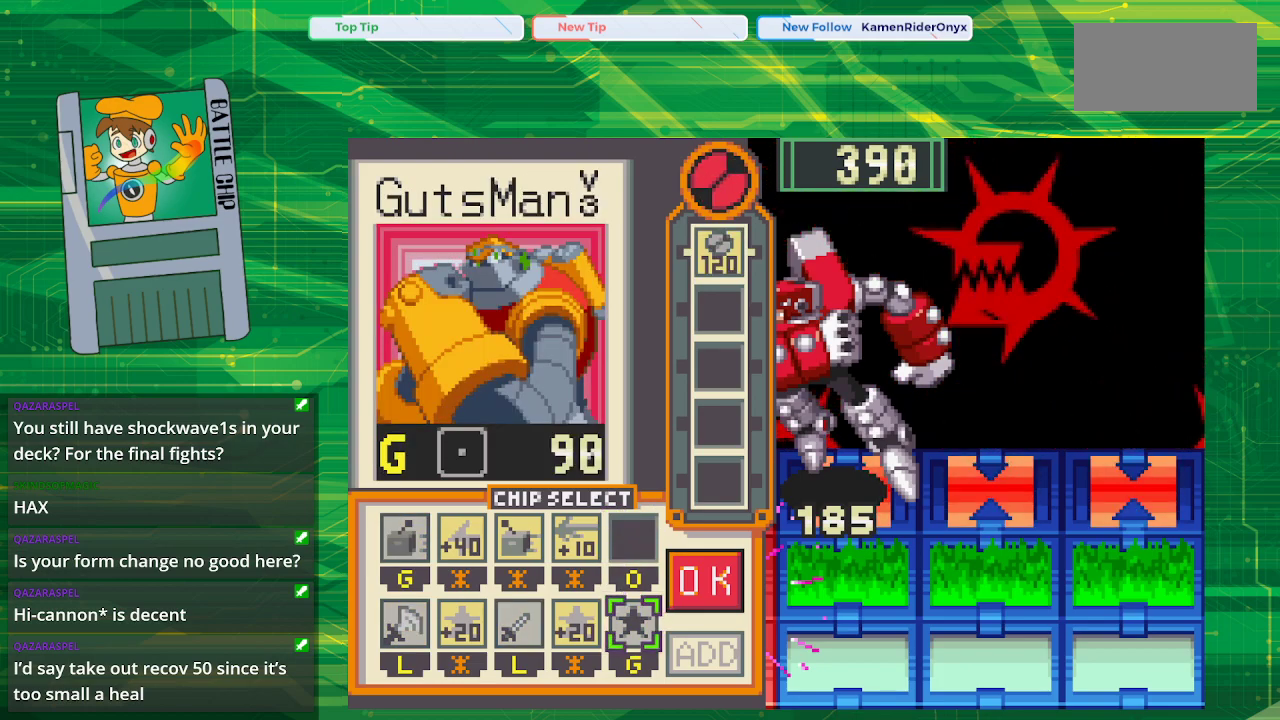
{"buttons": ["A"], "events": [[100, "DPAD_RIGHT", "up"], [433, "A", "down"]]}
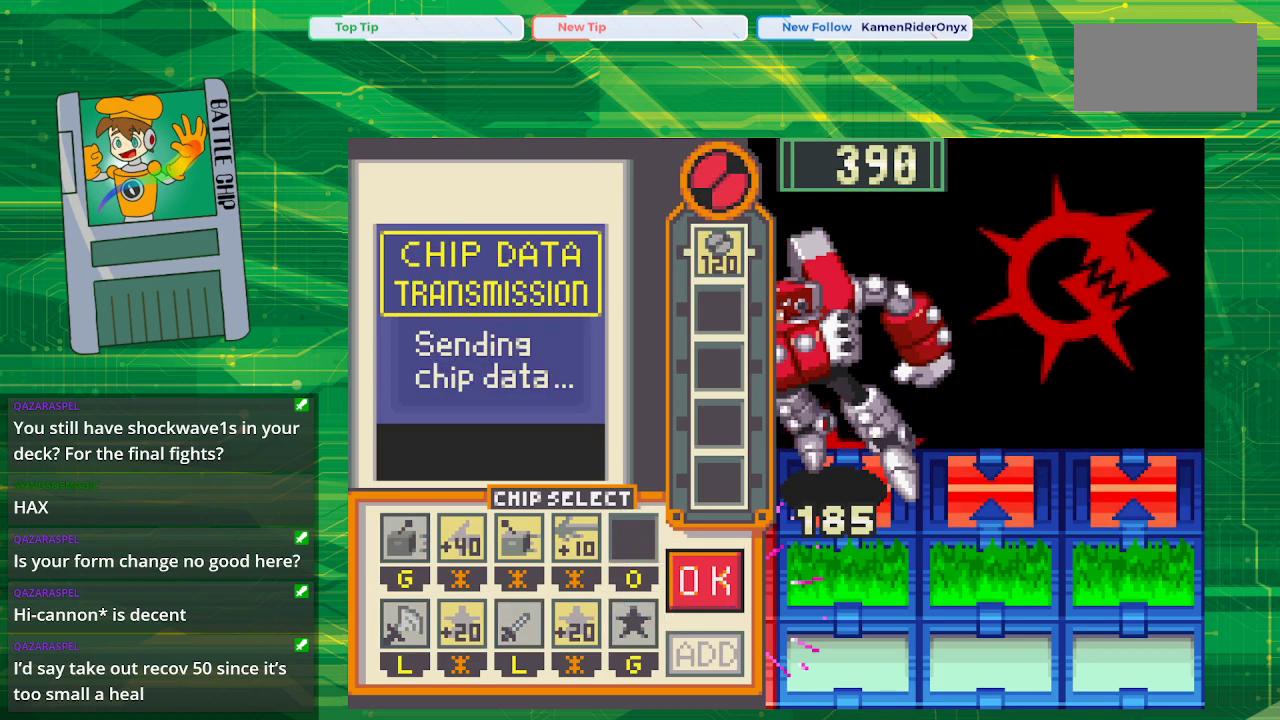
{"buttons": [], "events": [[133, "A", "up"]]}
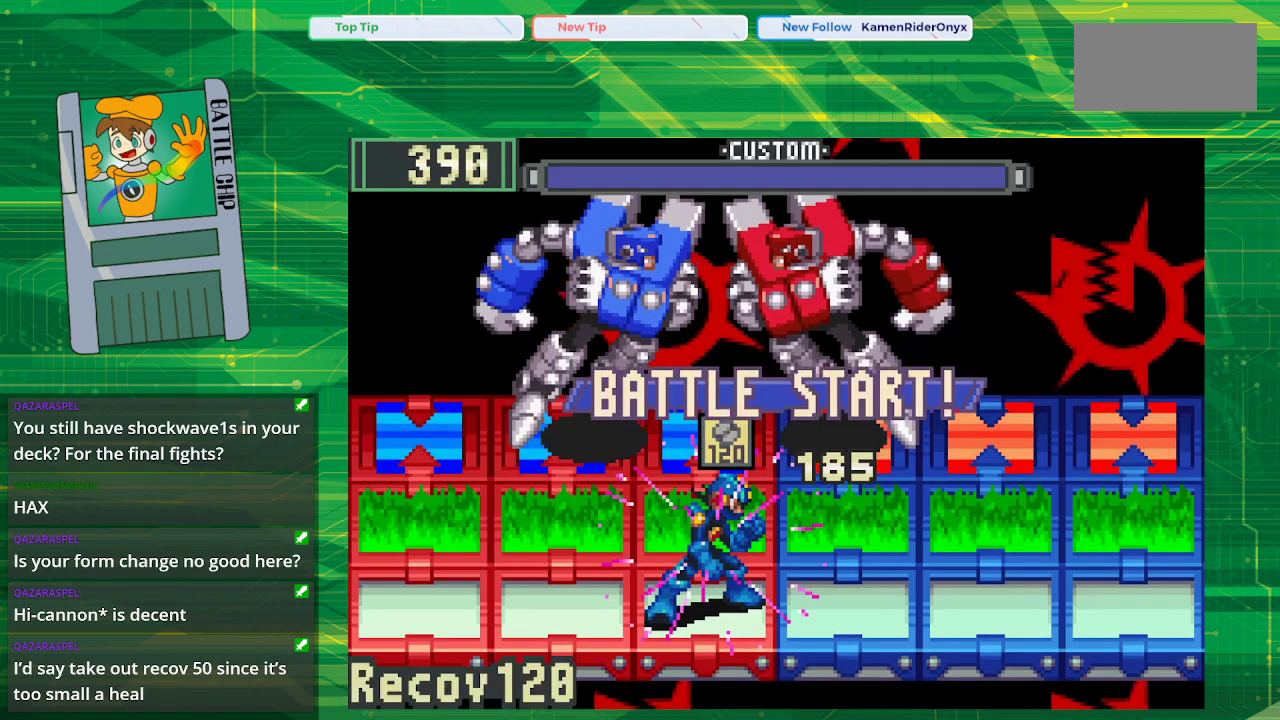
{"buttons": [], "events": []}
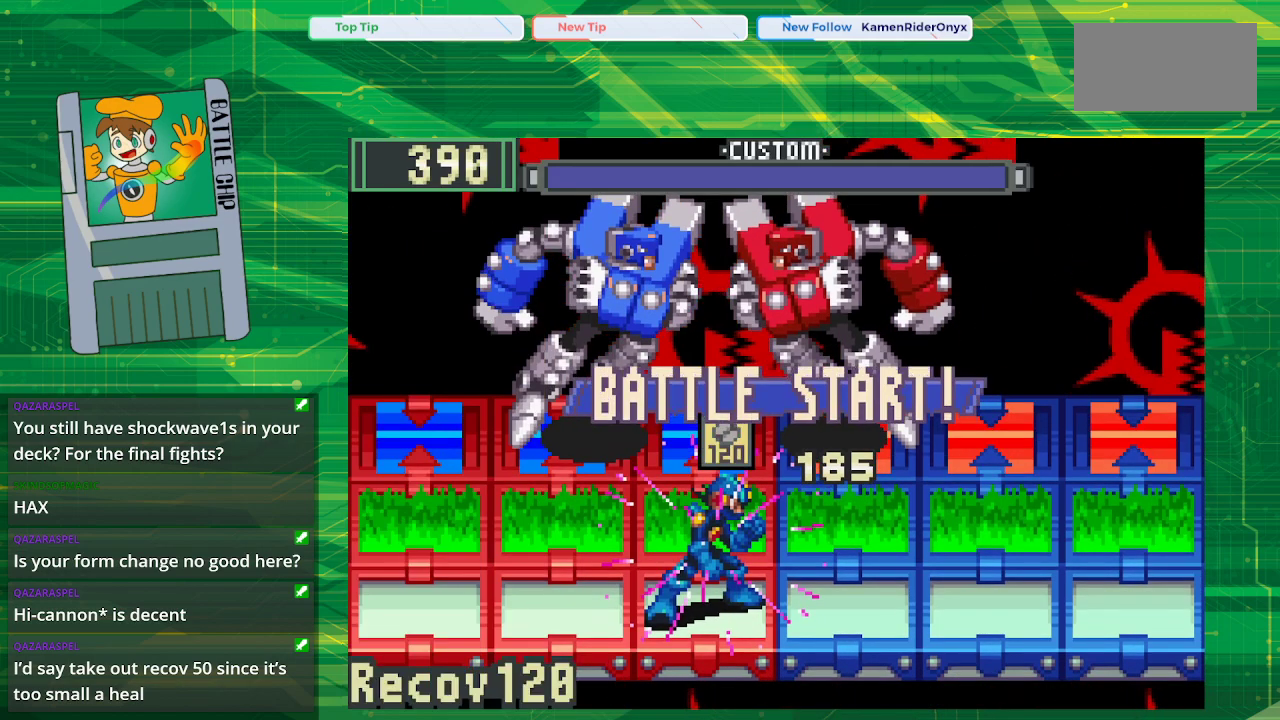
{"buttons": ["A"], "events": [[433, "A", "down"]]}
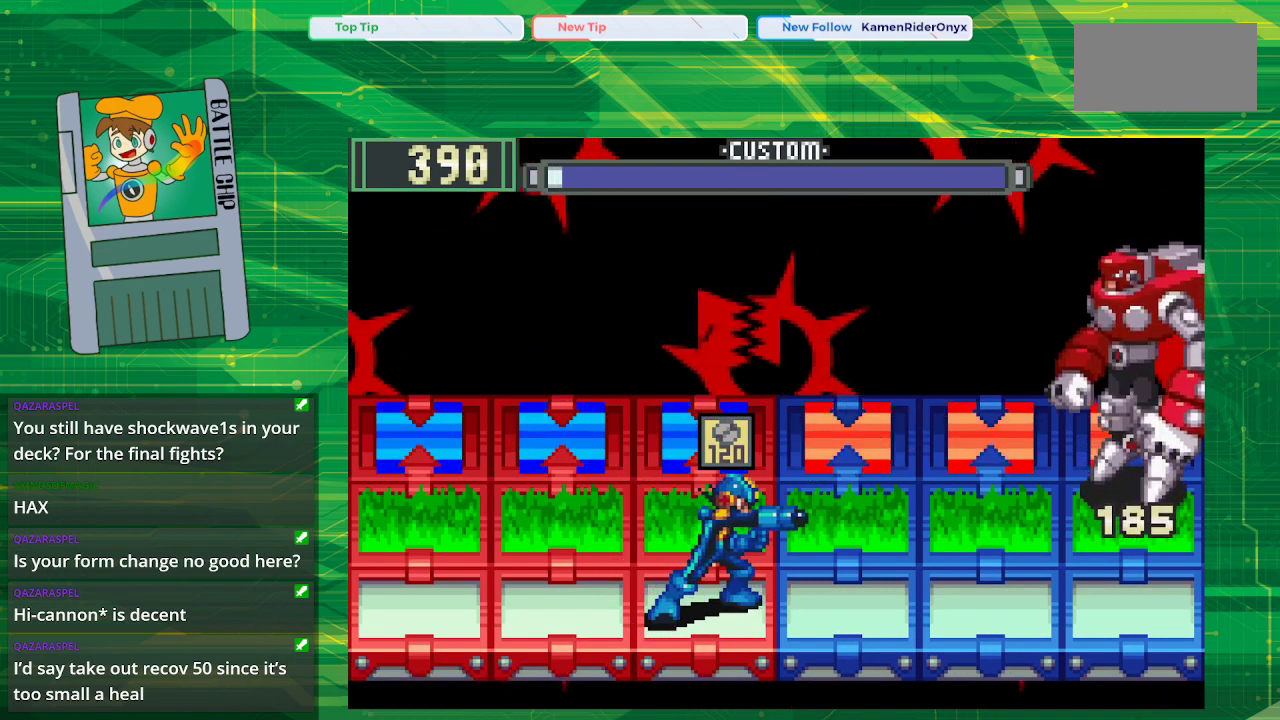
{"buttons": [], "events": [[117, "A", "up"], [350, "A", "down"], [500, "A", "up"]]}
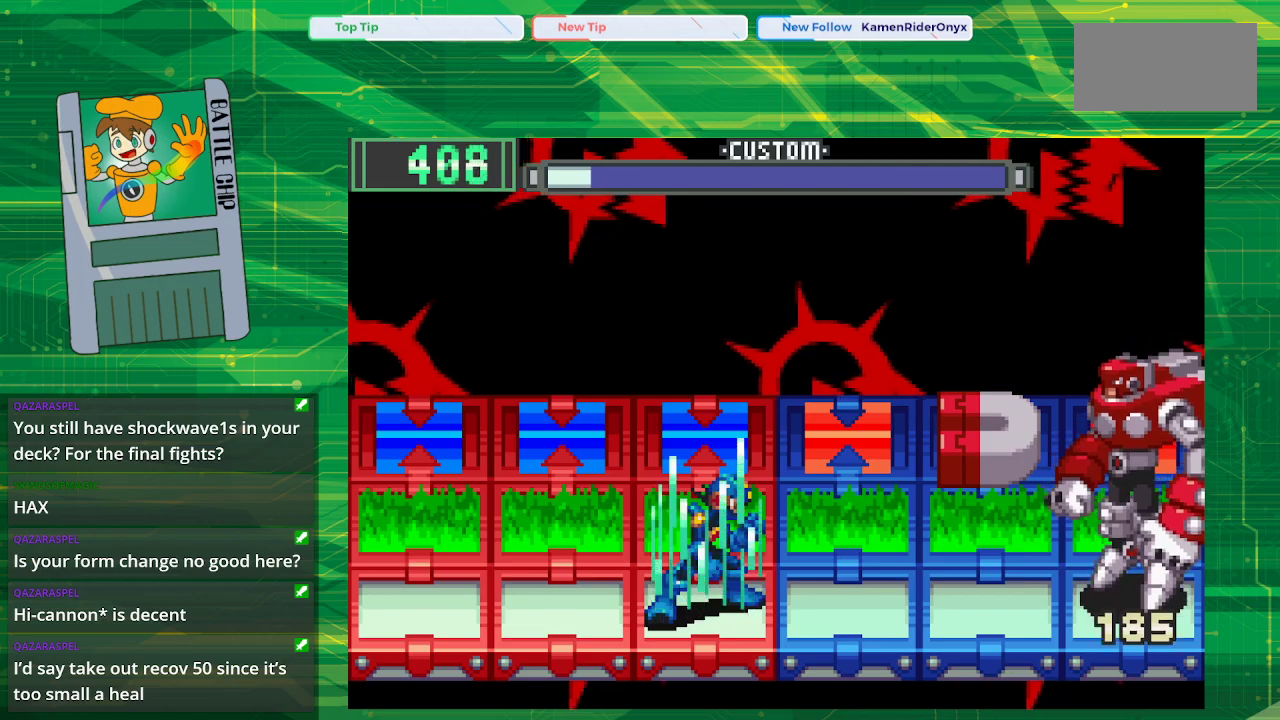
{"buttons": ["B"], "events": [[133, "DPAD_LEFT", "down"], [250, "B", "down"], [250, "DPAD_LEFT", "up"]]}
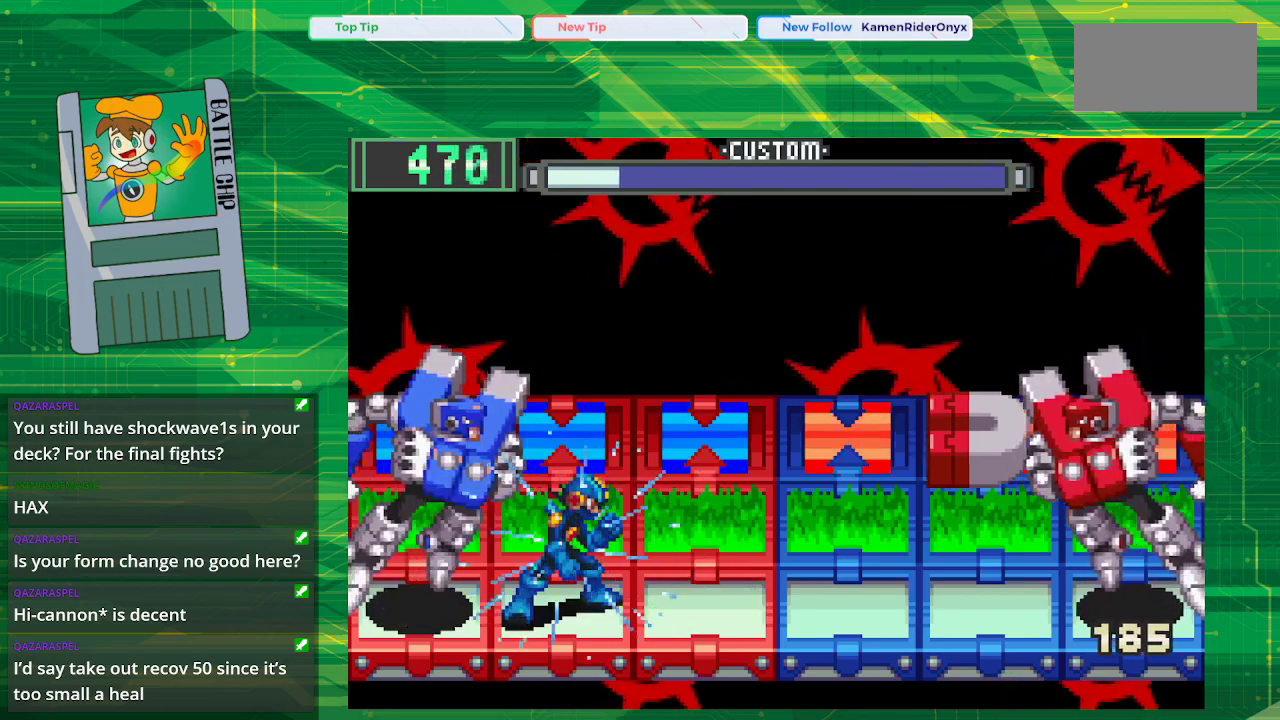
{"buttons": ["B"], "events": [[33, "DPAD_RIGHT", "down"], [150, "DPAD_RIGHT", "up"], [250, "DPAD_UP", "down"], [400, "DPAD_UP", "up"]]}
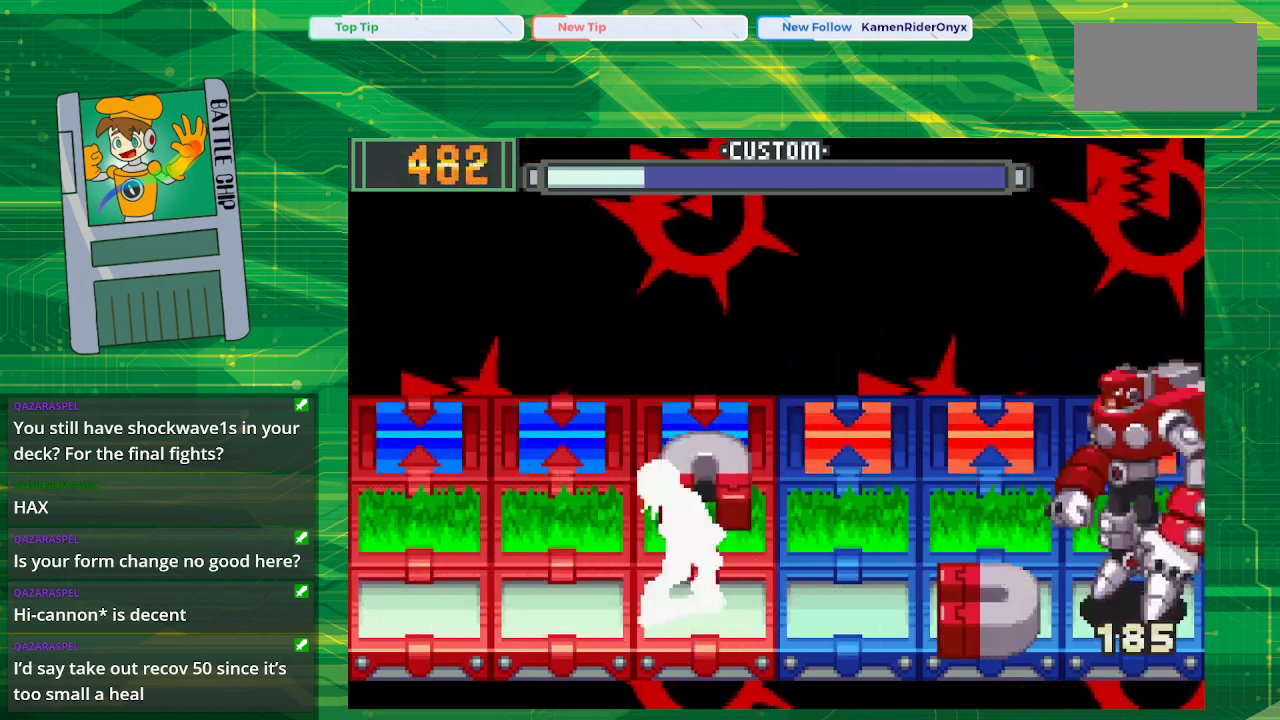
{"buttons": ["B", "DPAD_LEFT"], "events": [[500, "DPAD_LEFT", "down"]]}
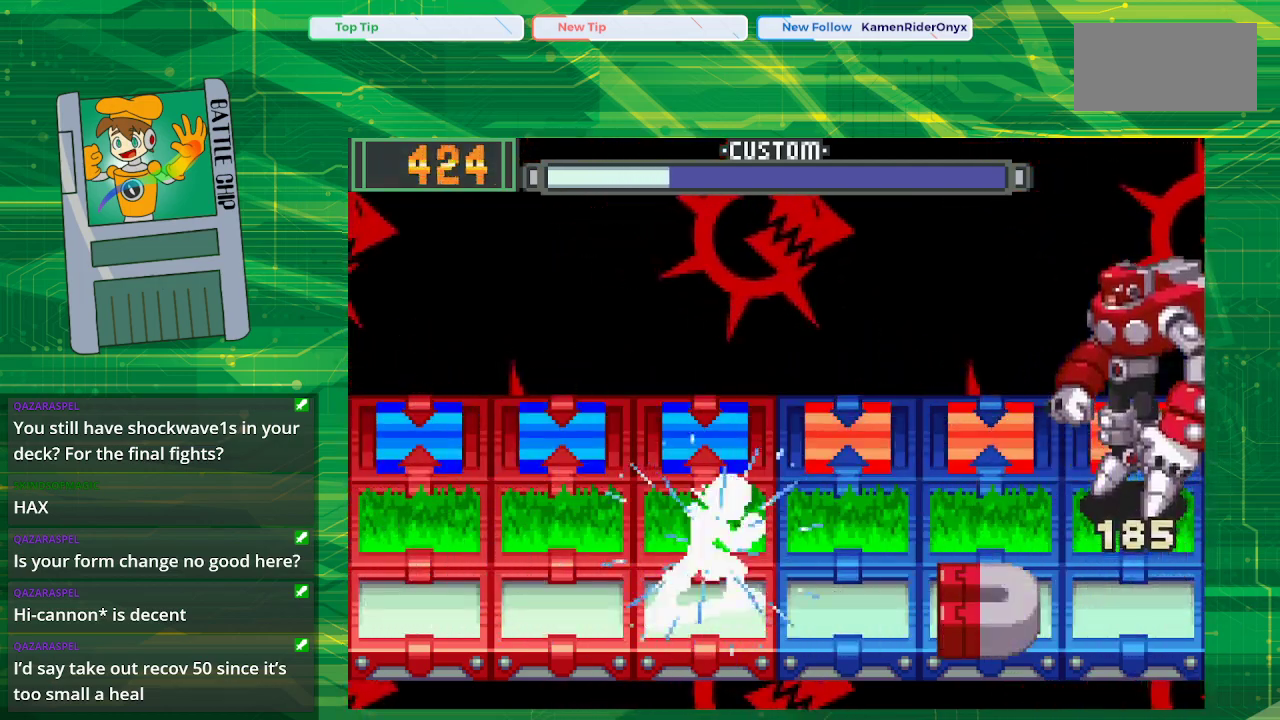
{"buttons": ["B"], "events": [[117, "DPAD_LEFT", "up"], [350, "DPAD_UP", "down"], [450, "DPAD_UP", "up"]]}
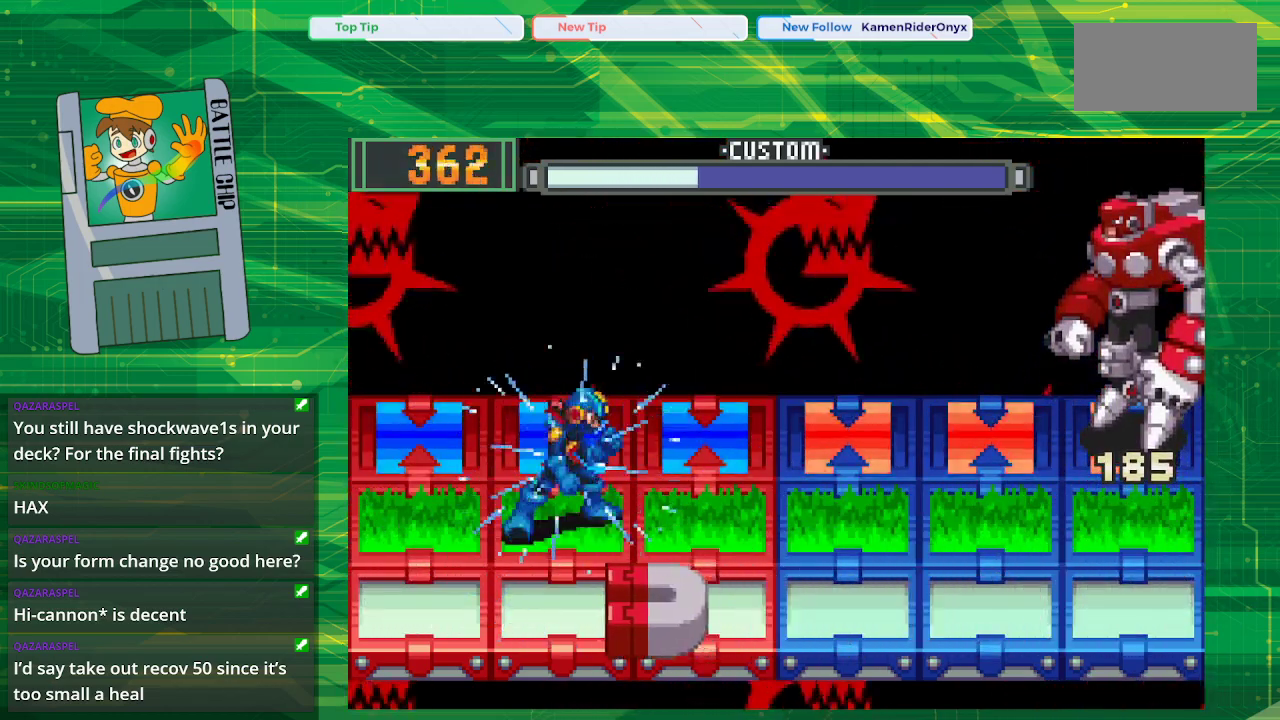
{"buttons": ["B"], "events": [[50, "DPAD_RIGHT", "down"], [167, "DPAD_RIGHT", "up"]]}
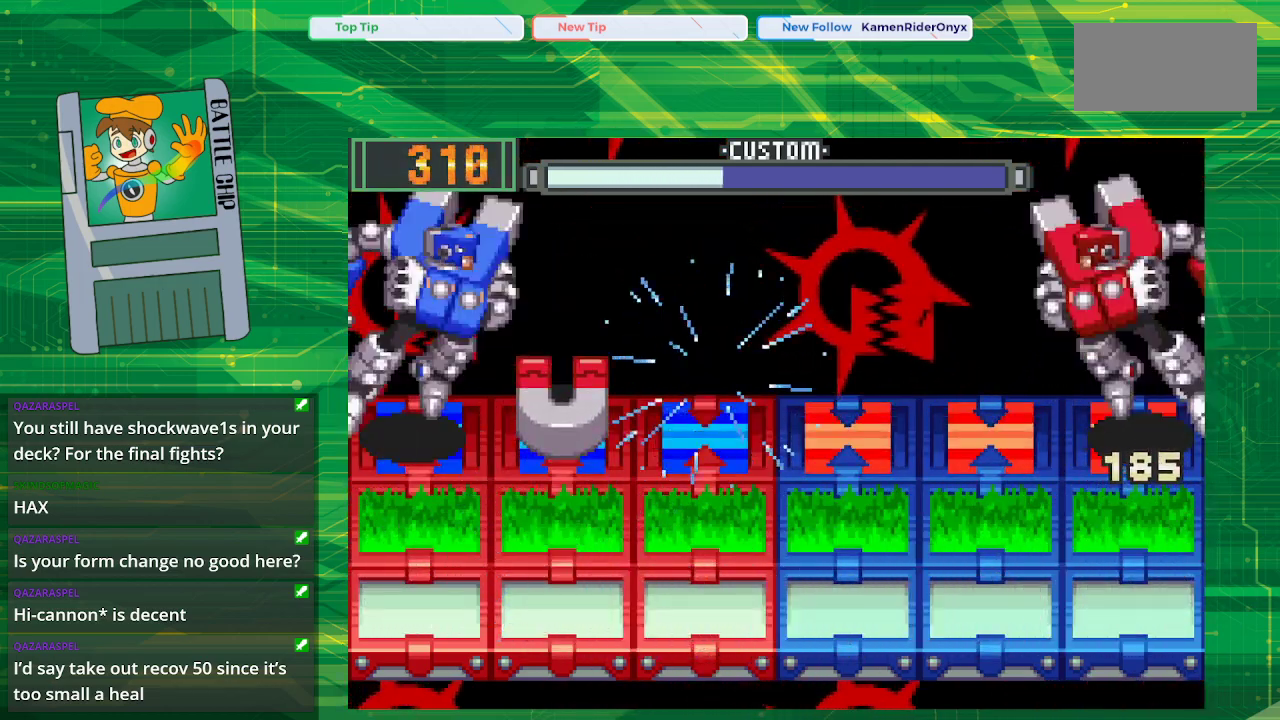
{"buttons": ["B", "DPAD_DOWN"], "events": [[217, "DPAD_DOWN", "down"], [350, "DPAD_DOWN", "up"], [450, "DPAD_DOWN", "down"]]}
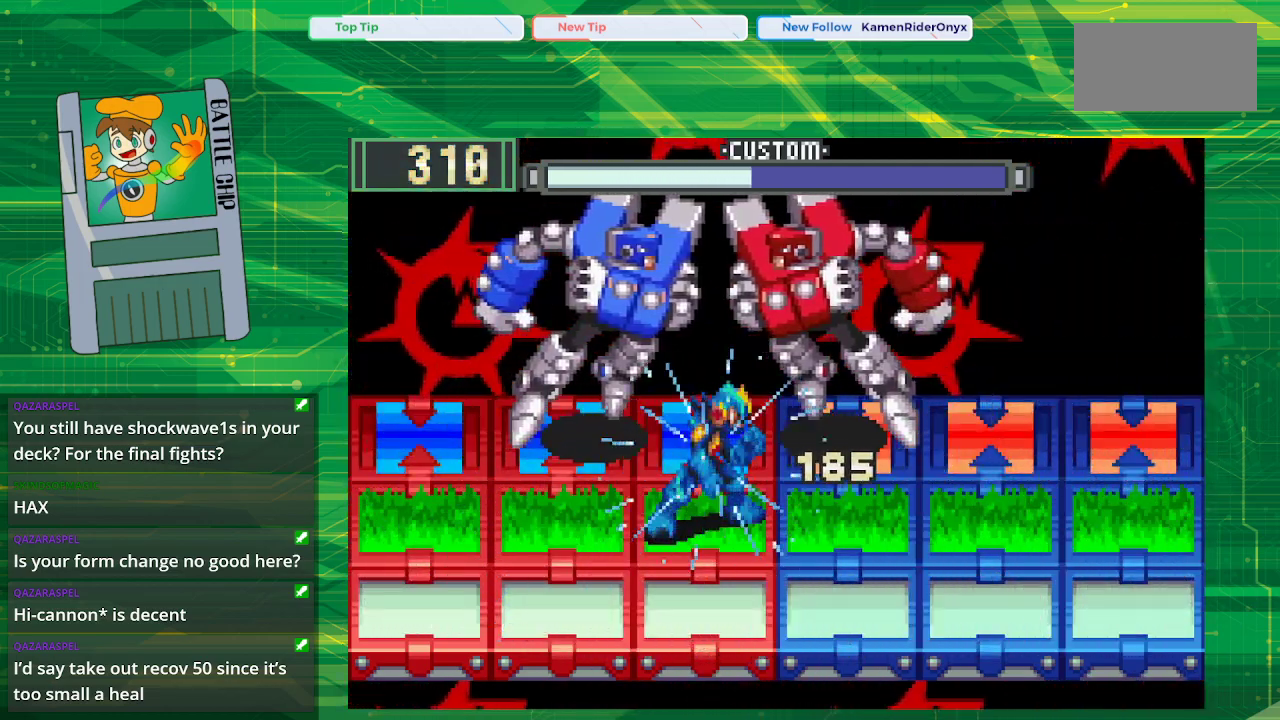
{"buttons": ["B"], "events": [[100, "DPAD_DOWN", "up"], [383, "DPAD_LEFT", "down"], [483, "DPAD_LEFT", "up"]]}
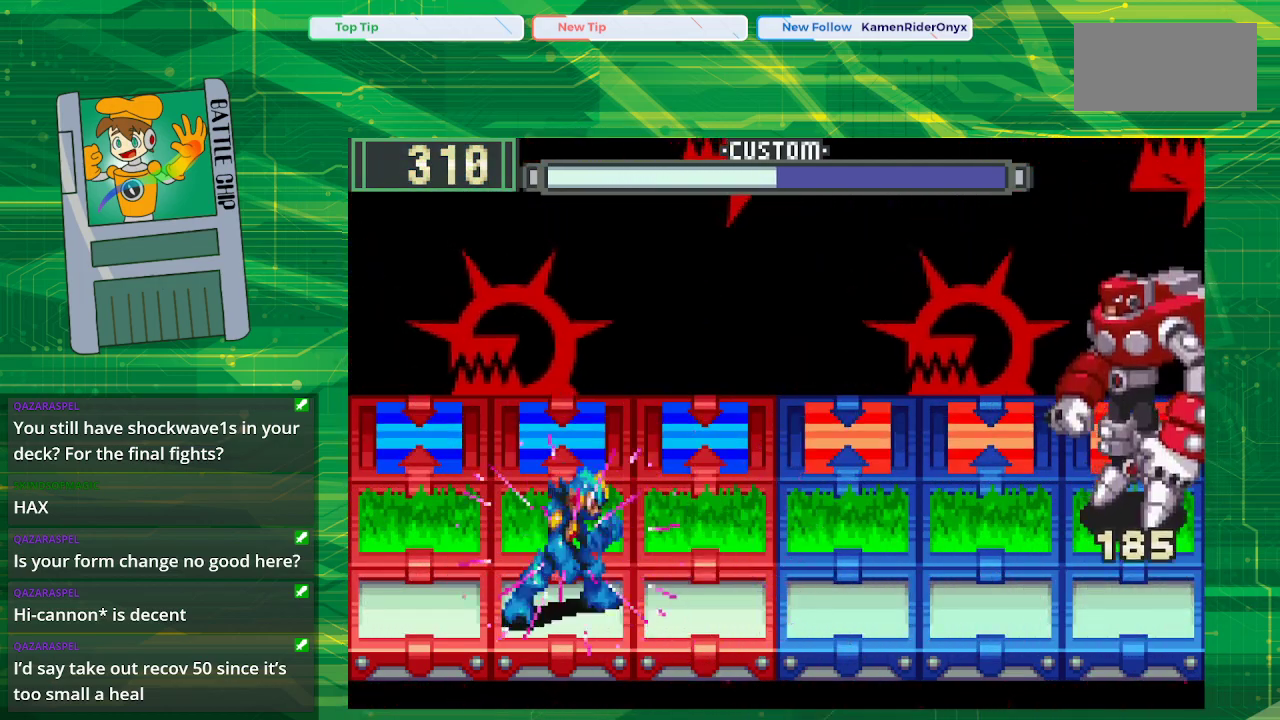
{"buttons": ["B"], "events": []}
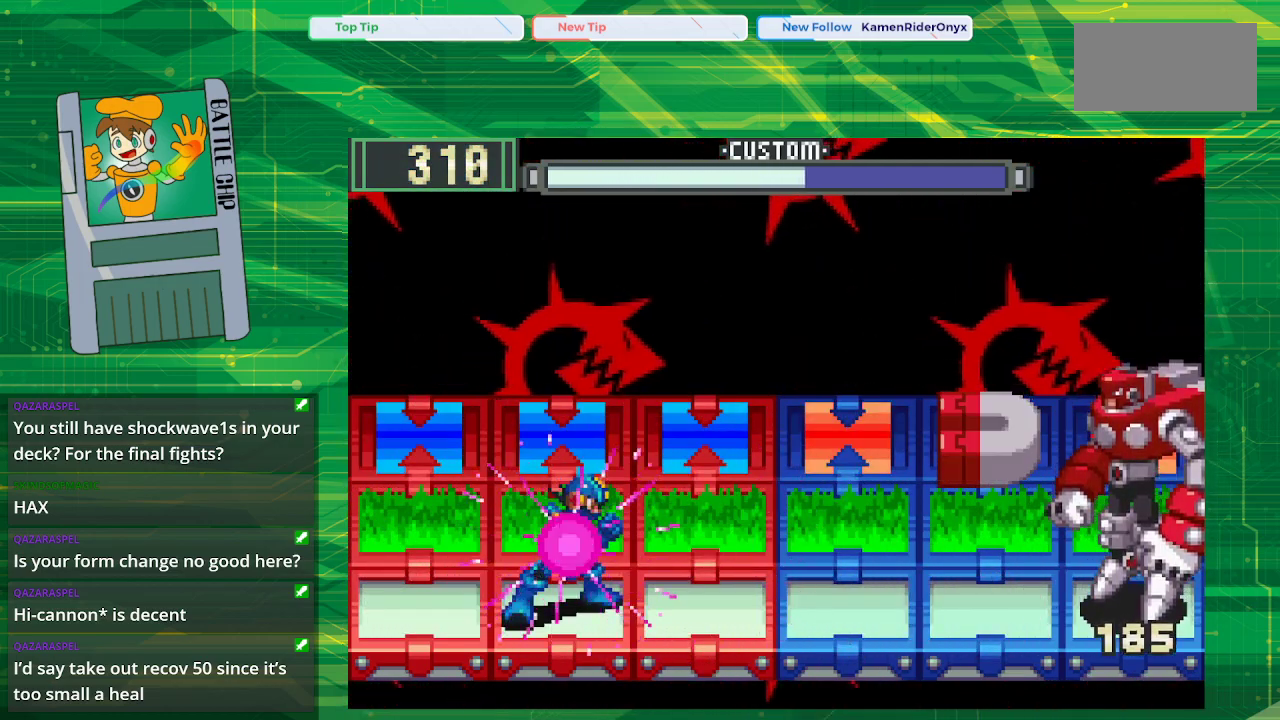
{"buttons": ["B", "DPAD_UP"], "events": [[167, "B", "up"], [233, "B", "down"], [450, "DPAD_UP", "down"]]}
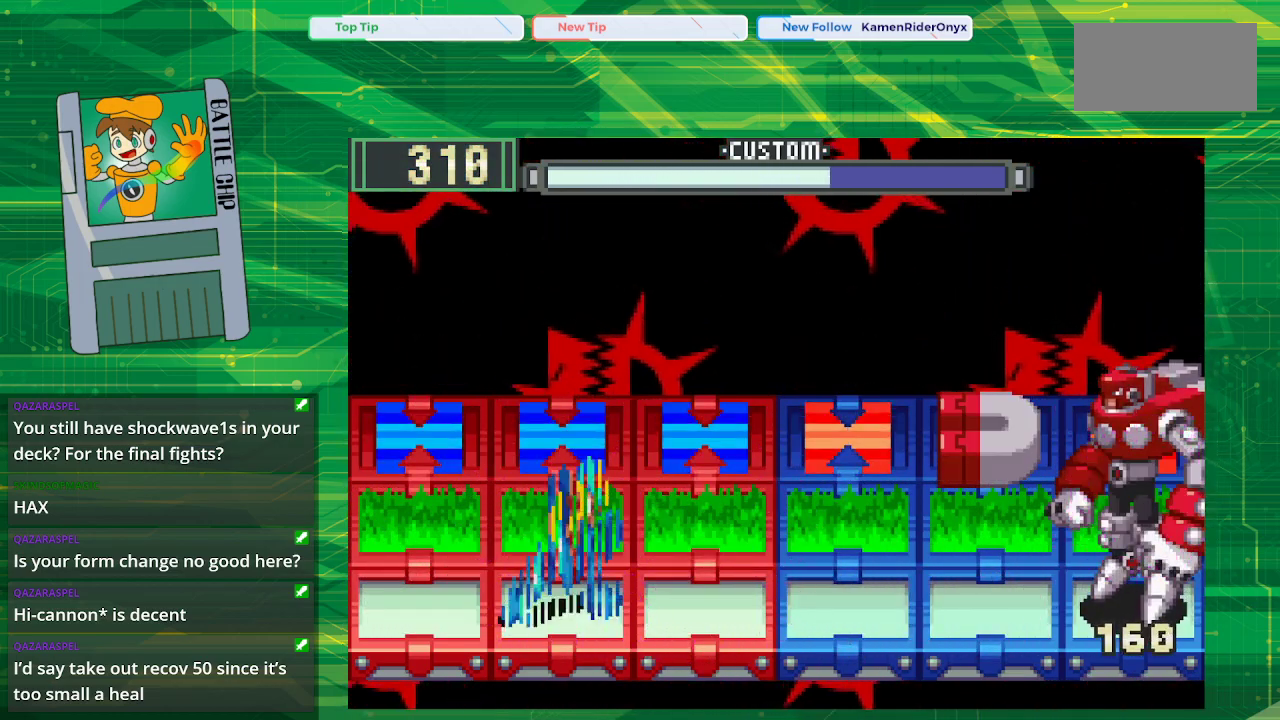
{"buttons": ["B"], "events": [[67, "DPAD_UP", "up"], [117, "DPAD_UP", "down"], [250, "DPAD_UP", "up"]]}
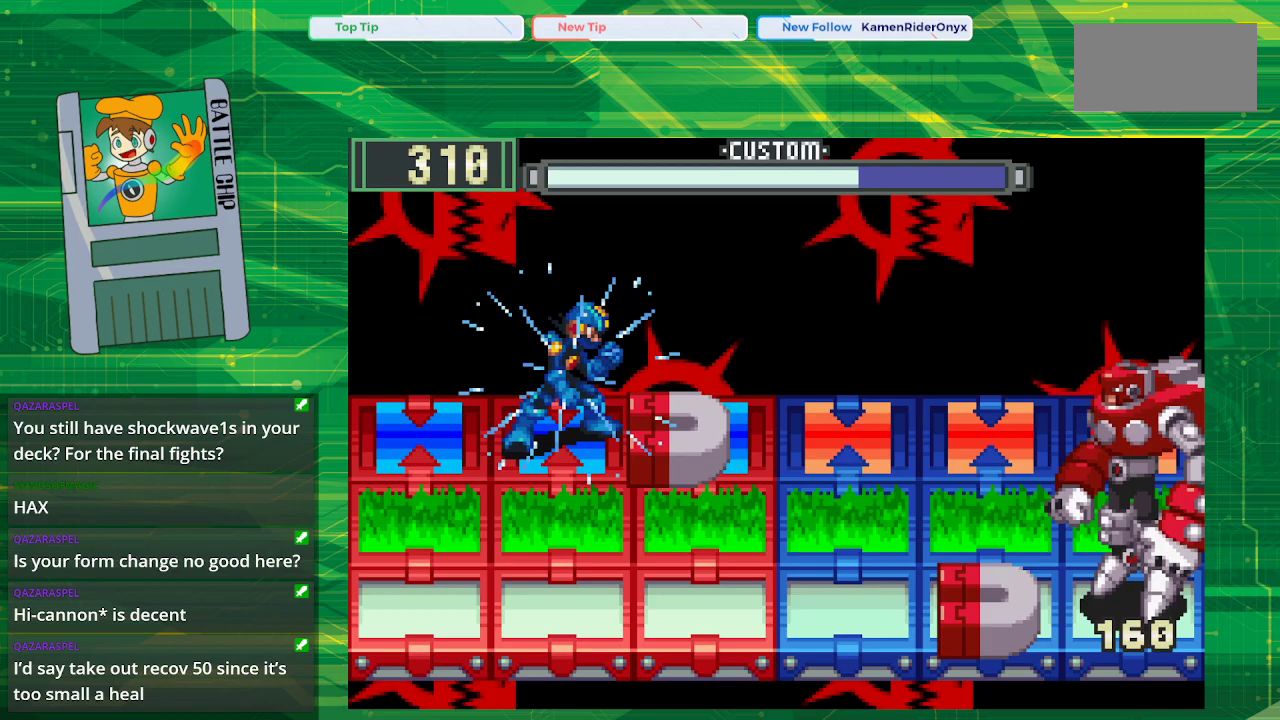
{"buttons": ["B"], "events": [[83, "B", "up"], [167, "B", "down"], [233, "B", "up"], [300, "B", "down"]]}
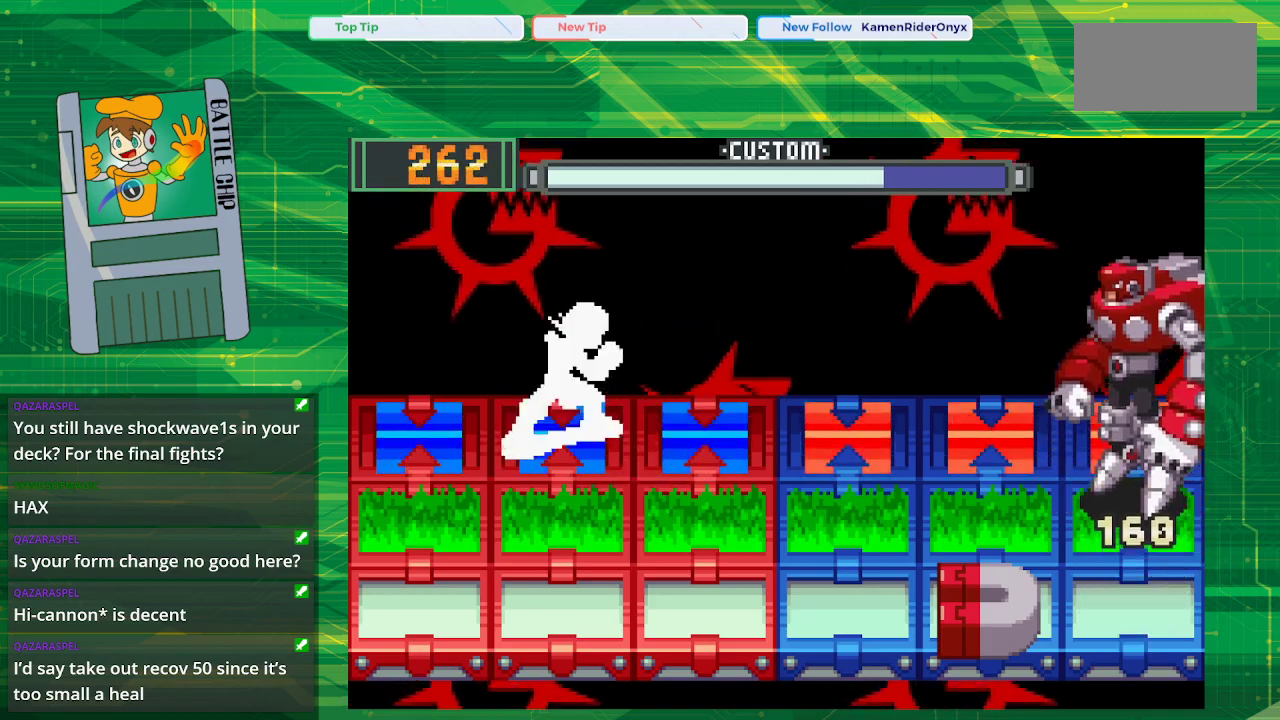
{"buttons": ["B"], "events": [[367, "DPAD_RIGHT", "down"], [500, "DPAD_RIGHT", "up"]]}
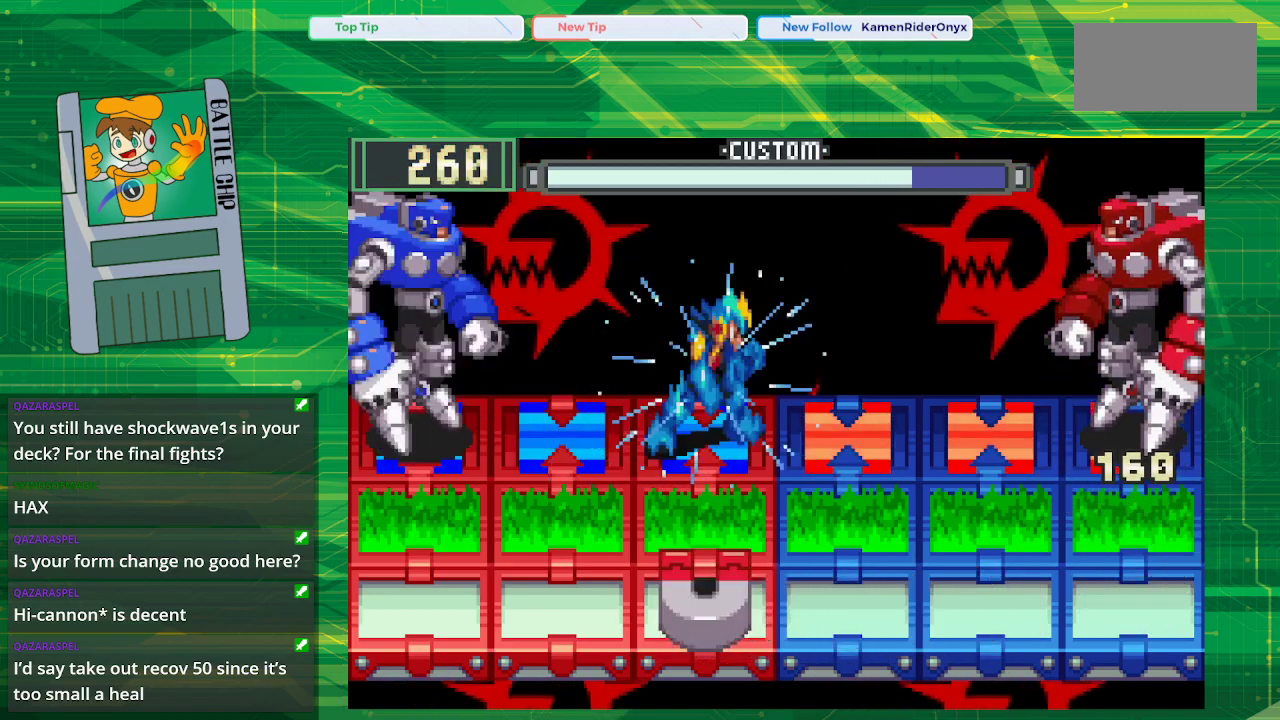
{"buttons": ["B"], "events": [[167, "DPAD_DOWN", "down"], [283, "DPAD_DOWN", "up"], [317, "DPAD_DOWN", "down"], [467, "DPAD_DOWN", "up"]]}
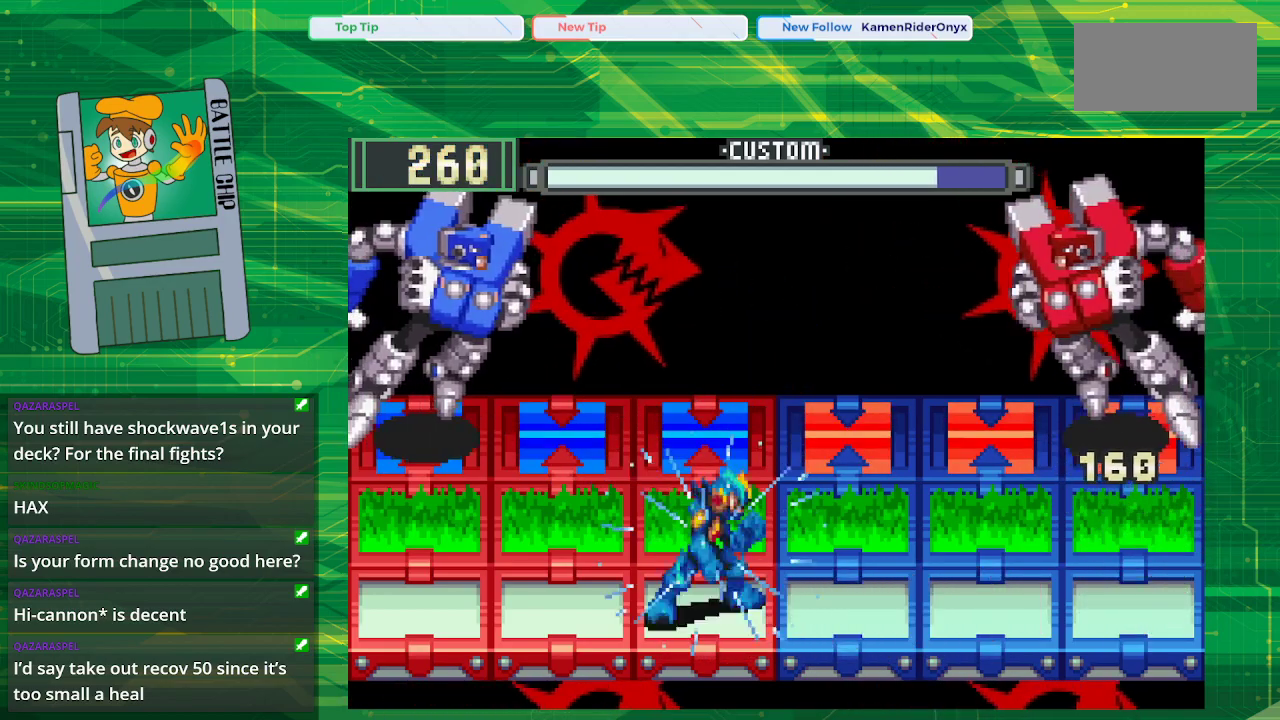
{"buttons": ["B"], "events": []}
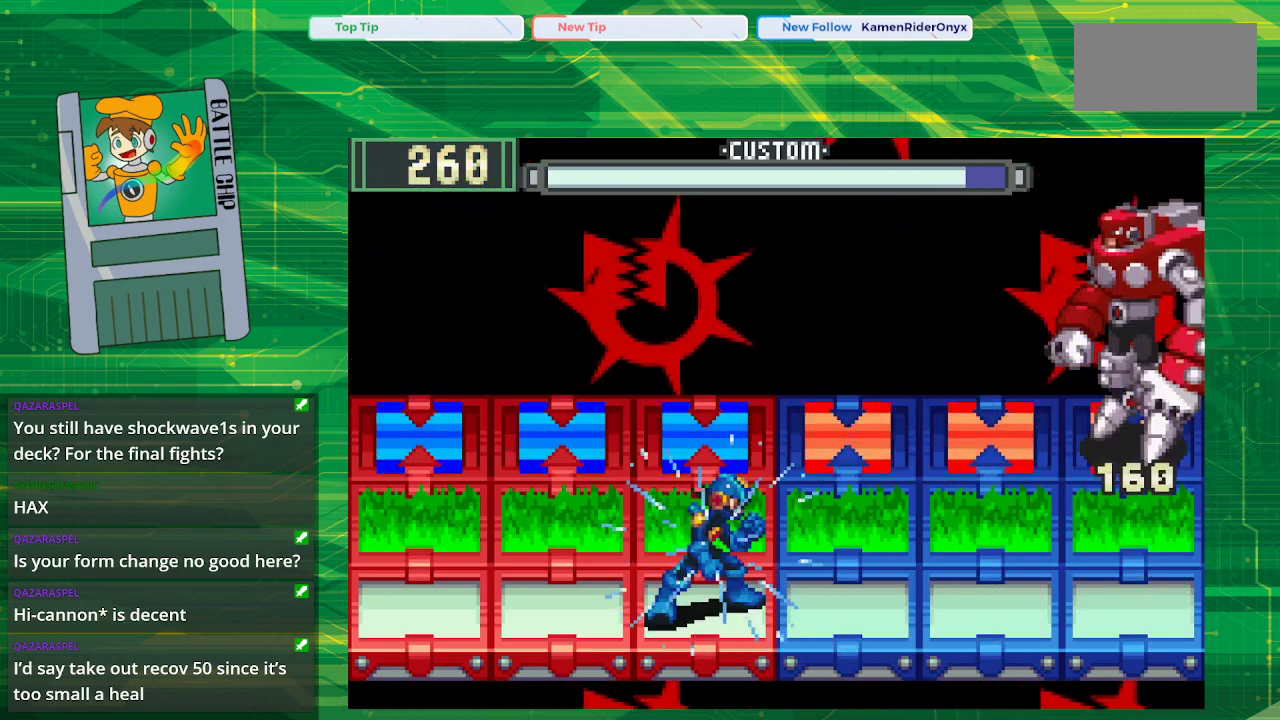
{"buttons": ["B"], "events": []}
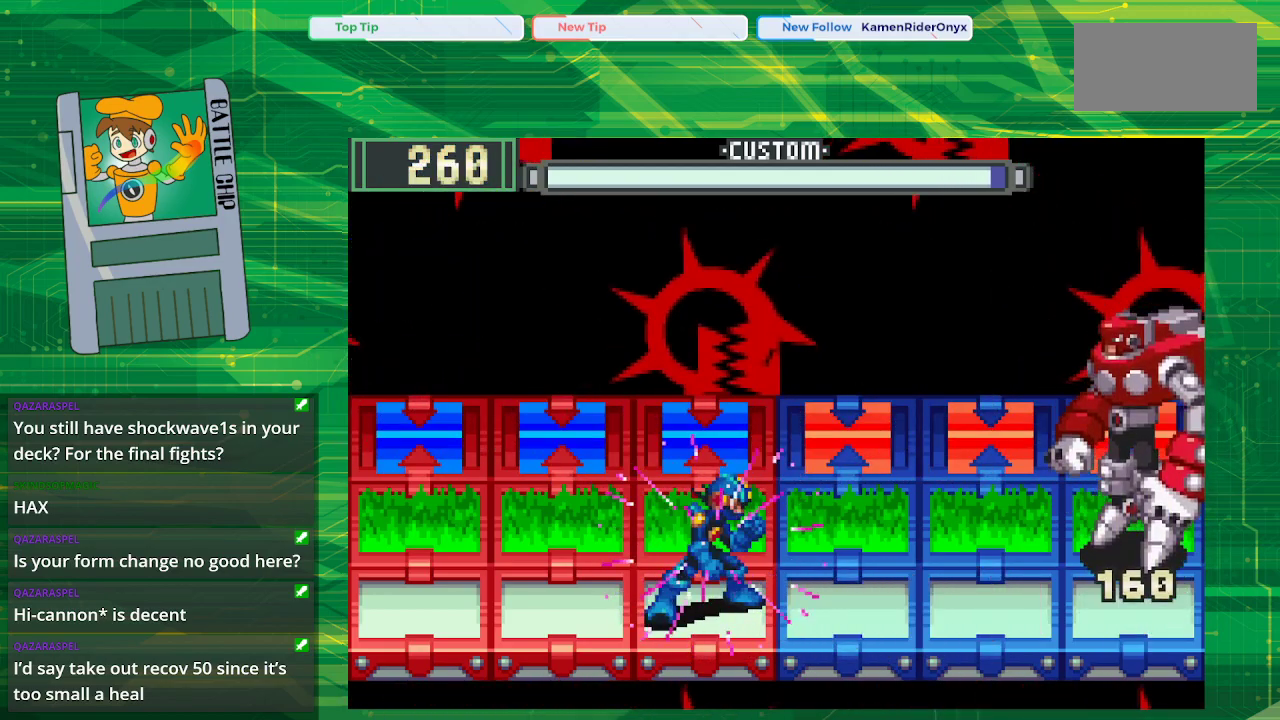
{"buttons": ["B", "DPAD_UP"], "events": [[83, "DPAD_LEFT", "down"], [200, "DPAD_LEFT", "up"], [417, "DPAD_UP", "down"]]}
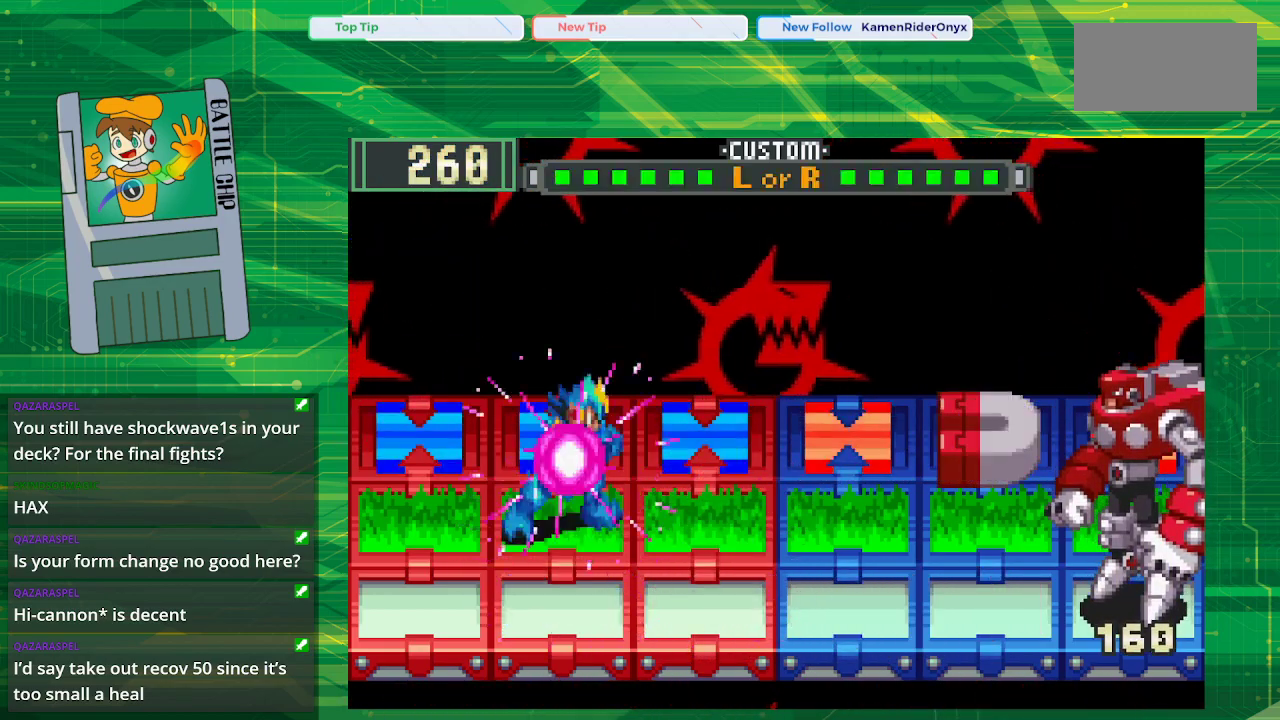
{"buttons": ["B"], "events": [[17, "DPAD_UP", "up"]]}
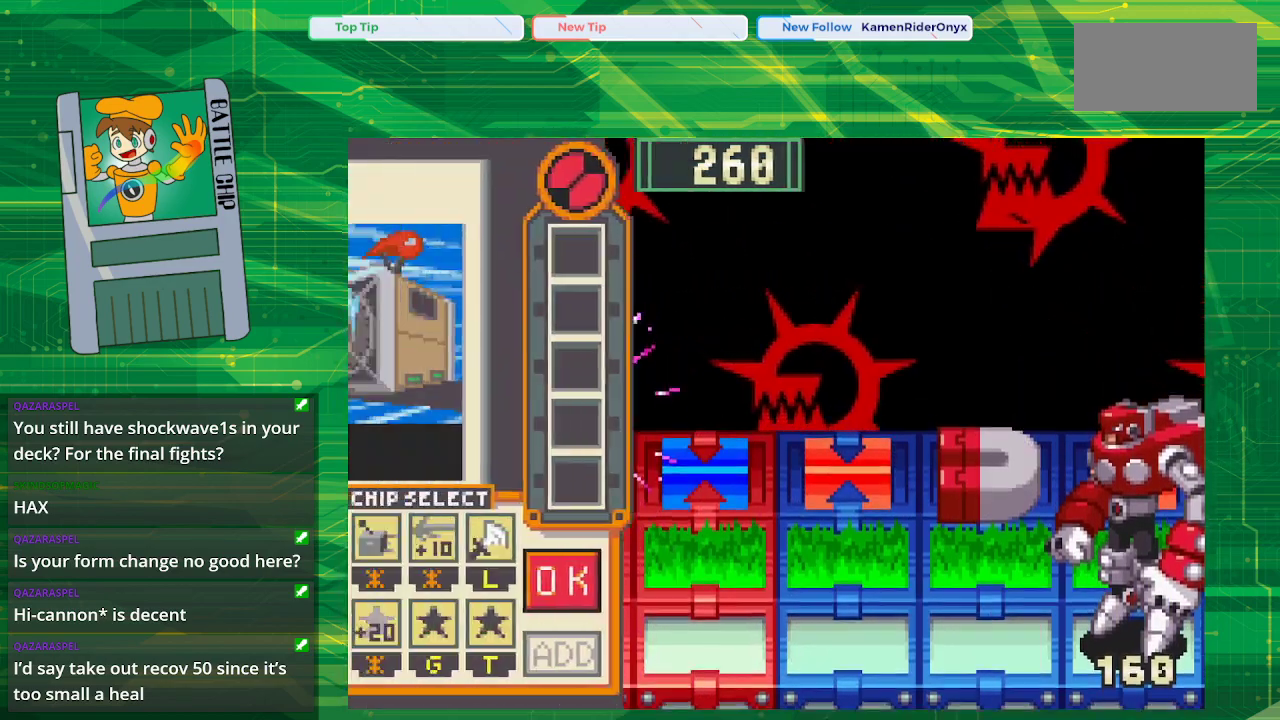
{"buttons": ["B"], "events": []}
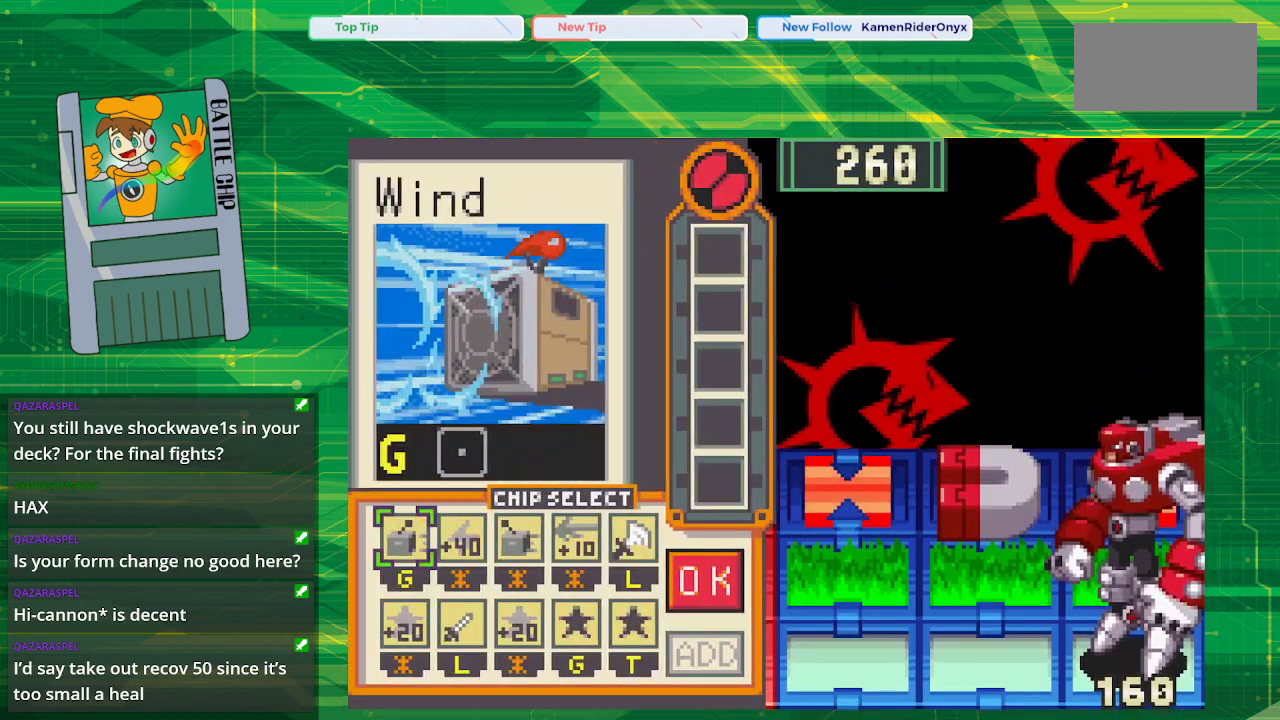
{"buttons": [], "events": [[233, "B", "up"]]}
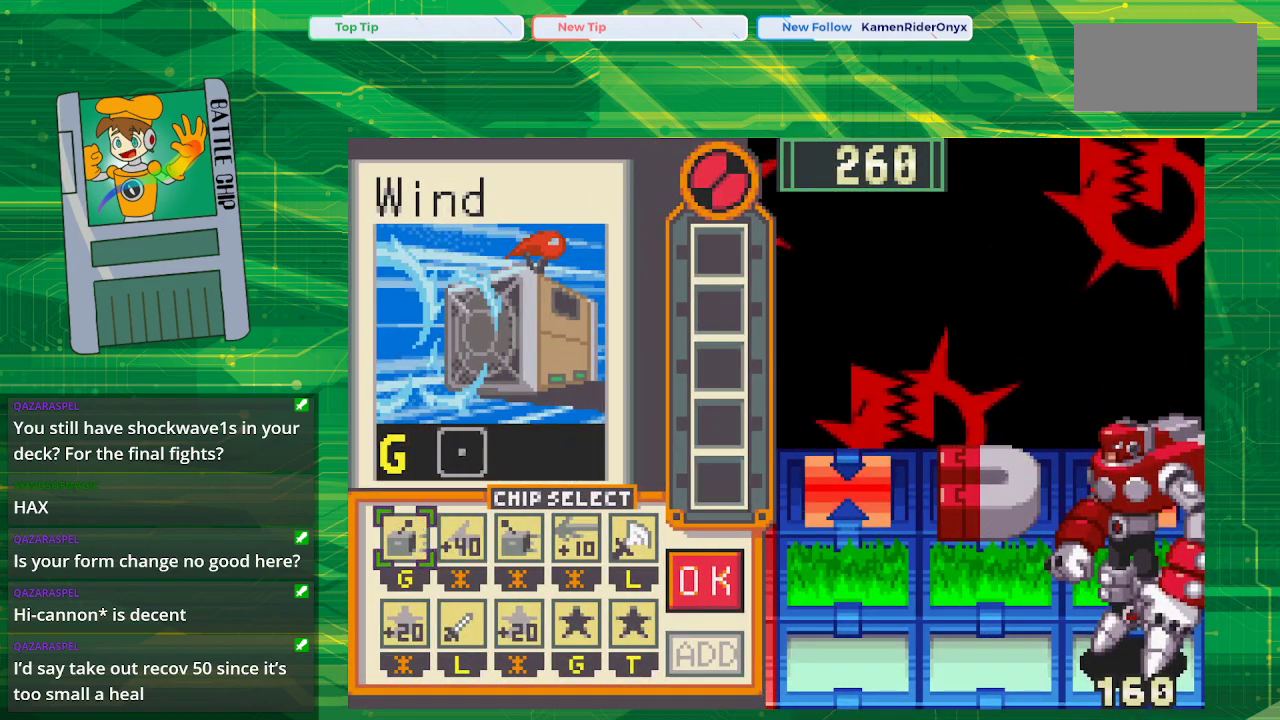
{"buttons": [], "events": [[50, "DPAD_DOWN", "down"], [150, "DPAD_DOWN", "up"], [300, "DPAD_DOWN", "down"], [317, "DPAD_DOWN", "up"]]}